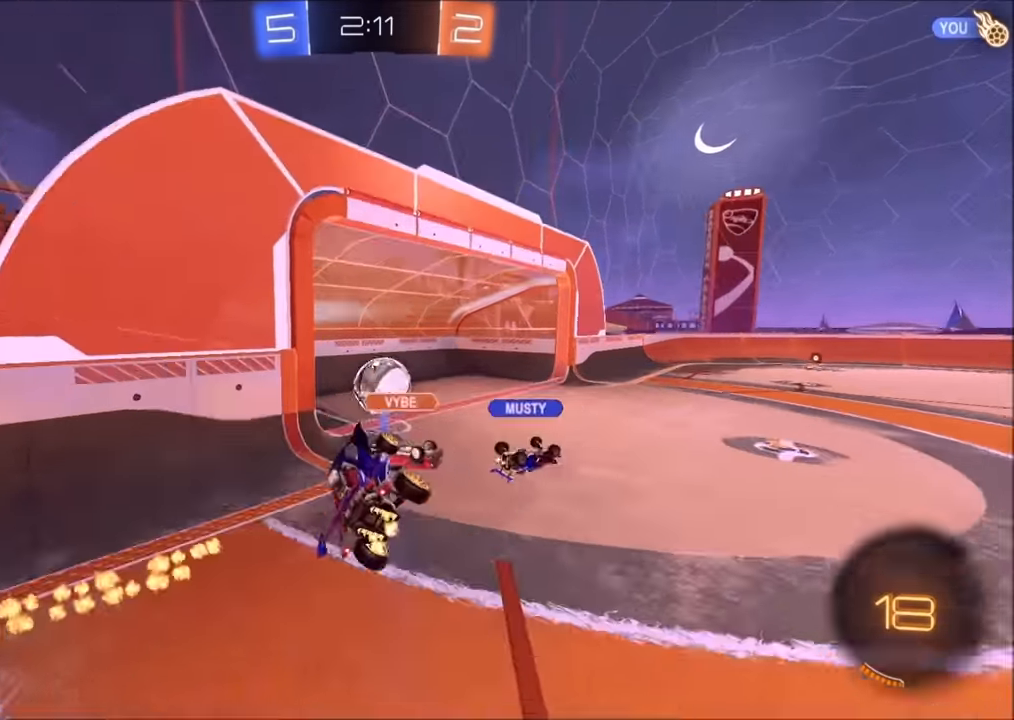
Gameplay with a controller (PlayStation layout); each line is a JSON object with the inputs held at the frame after it. "events" lists button and stick changes between this image and that frame as [ms after this image, input, new state], when the widget could be followed in between.
{"buttons": ["TRIANGLE", "R1"], "left_stick": "center", "right_stick": "center", "events": [[50, "L1", "up"], [50, "R2", "up"], [150, "TRIANGLE", "down"], [150, "left_stick", "center"], [283, "TRIANGLE", "up"], [500, "R1", "down"], [500, "TRIANGLE", "down"]]}
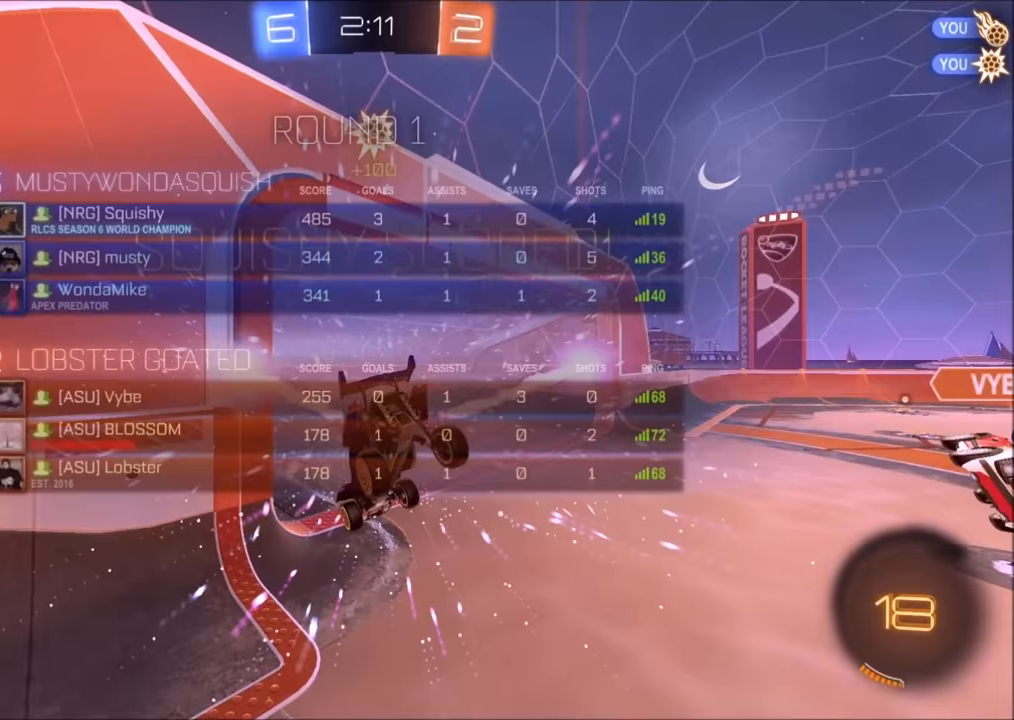
{"buttons": ["R1"], "left_stick": "up", "right_stick": "center", "events": [[50, "left_stick", "right"], [150, "TRIANGLE", "up"], [350, "TRIANGLE", "down"], [433, "left_stick", "up"], [483, "TRIANGLE", "up"]]}
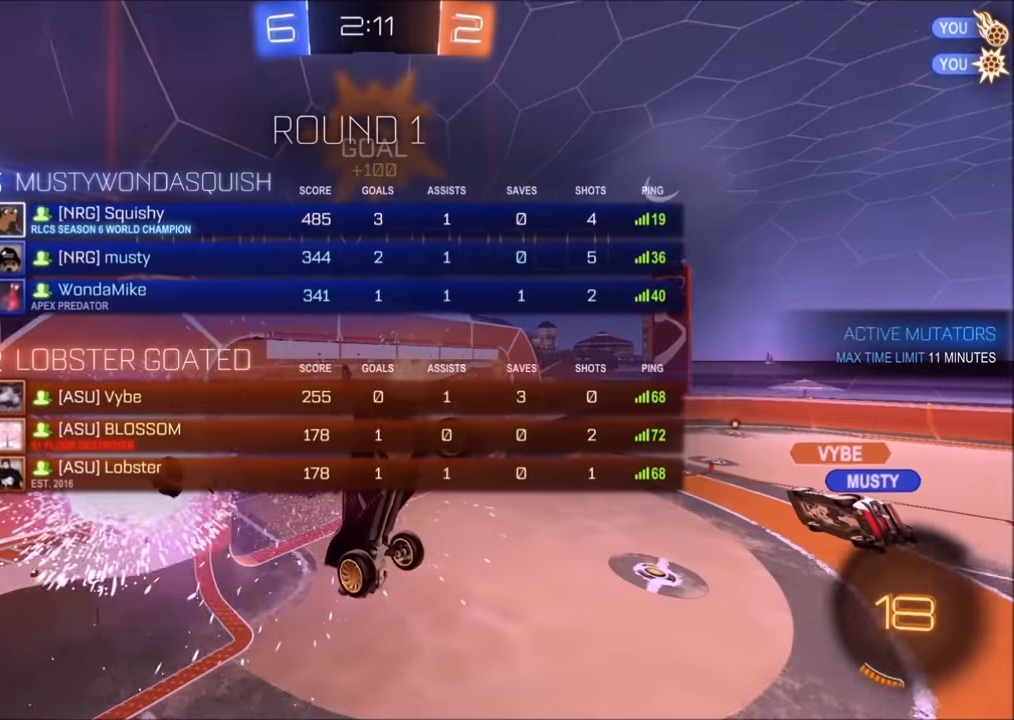
{"buttons": ["CROSS", "CIRCLE", "SQUARE", "TRIANGLE", "R1"], "left_stick": "left", "right_stick": "center", "events": [[33, "CIRCLE", "down"], [50, "left_stick", "up-left"], [383, "CROSS", "down"], [433, "SQUARE", "down"], [450, "TRIANGLE", "down"], [500, "left_stick", "left"]]}
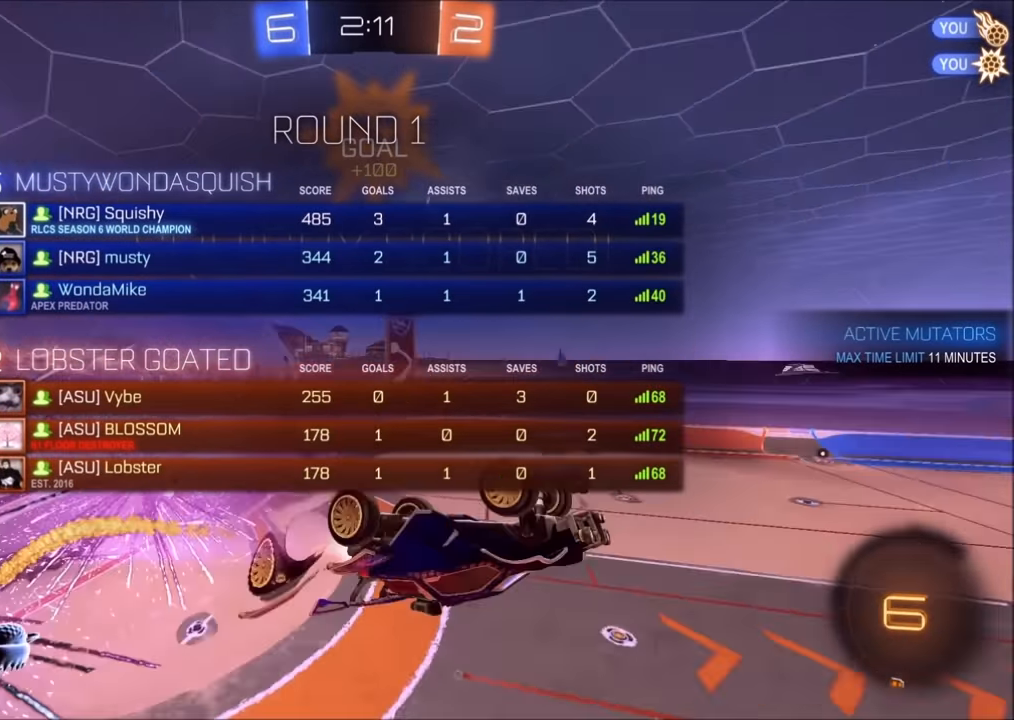
{"buttons": ["CROSS", "SQUARE"], "left_stick": "left", "right_stick": "center", "events": [[183, "left_stick", "down-left"], [250, "CIRCLE", "up"], [250, "R1", "up"], [283, "TRIANGLE", "up"], [400, "left_stick", "left"]]}
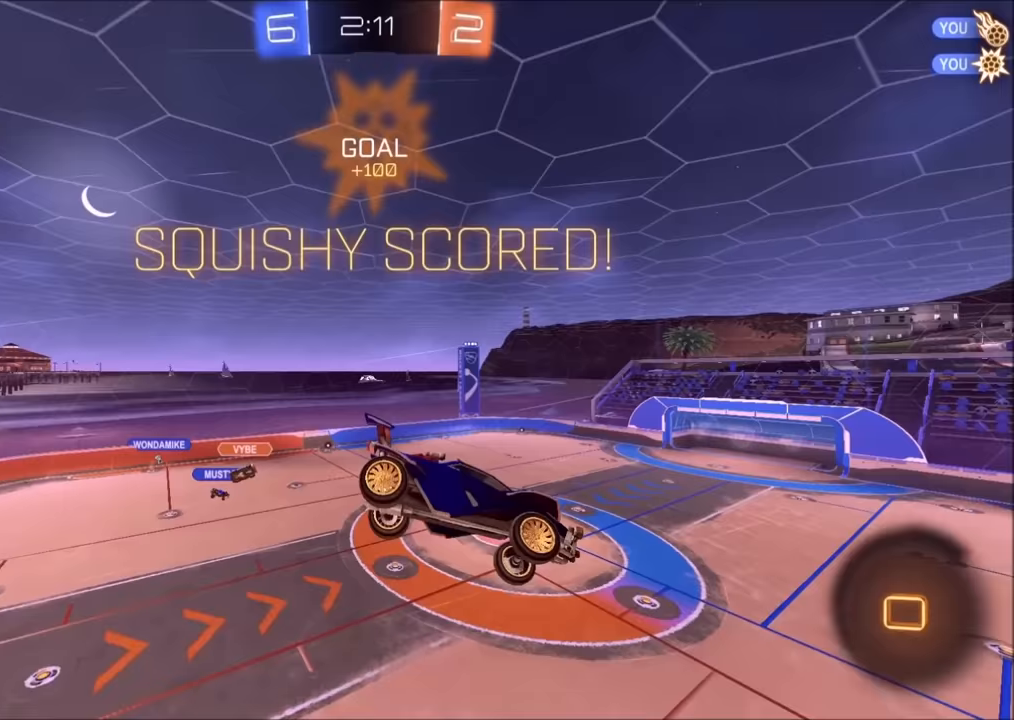
{"buttons": ["CROSS", "CIRCLE", "SQUARE", "TRIANGLE"], "left_stick": "left", "right_stick": "center", "events": [[50, "CIRCLE", "down"], [50, "left_stick", "up-left"], [83, "TRIANGLE", "down"], [333, "left_stick", "left"]]}
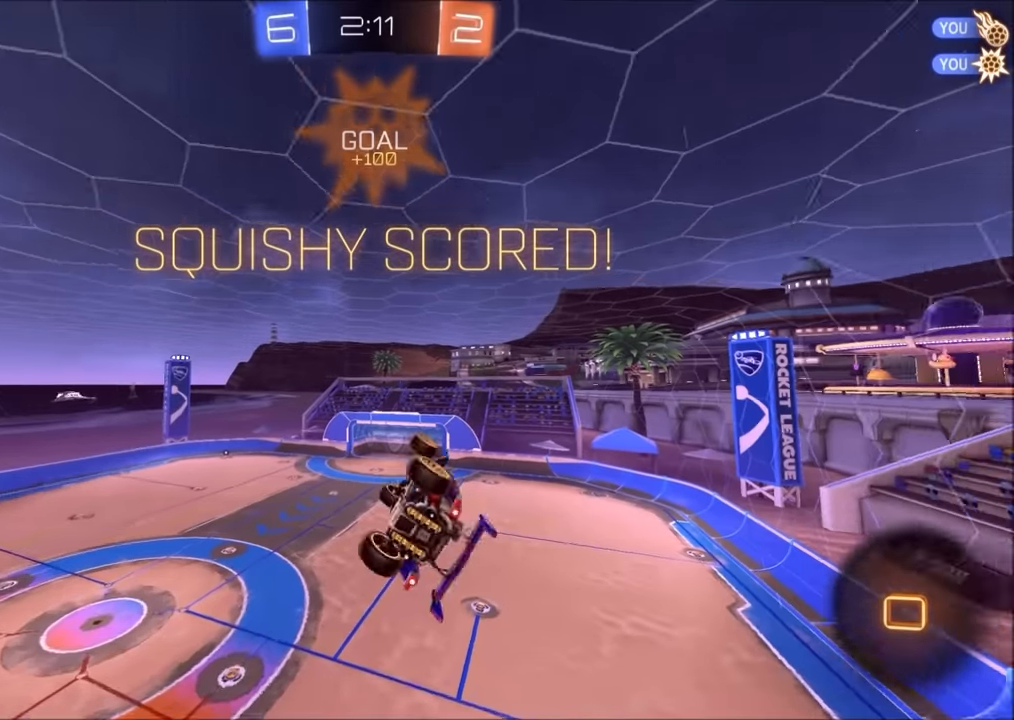
{"buttons": ["L1"], "left_stick": "right", "right_stick": "center", "events": [[150, "TRIANGLE", "up"], [233, "SQUARE", "up"], [250, "L1", "down"], [283, "left_stick", "up"], [300, "CIRCLE", "up"], [300, "CROSS", "up"], [333, "left_stick", "right"]]}
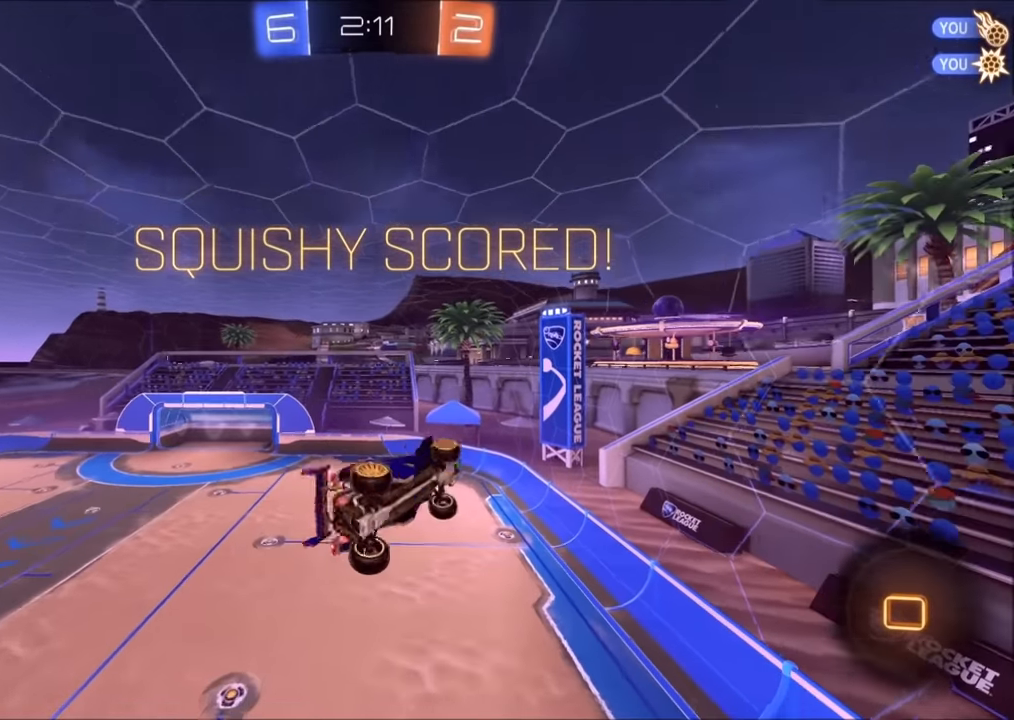
{"buttons": [], "left_stick": "center", "right_stick": "center", "events": [[50, "CROSS", "down"], [100, "L1", "up"], [150, "left_stick", "center"], [183, "CROSS", "up"], [300, "CROSS", "down"], [400, "CROSS", "up"]]}
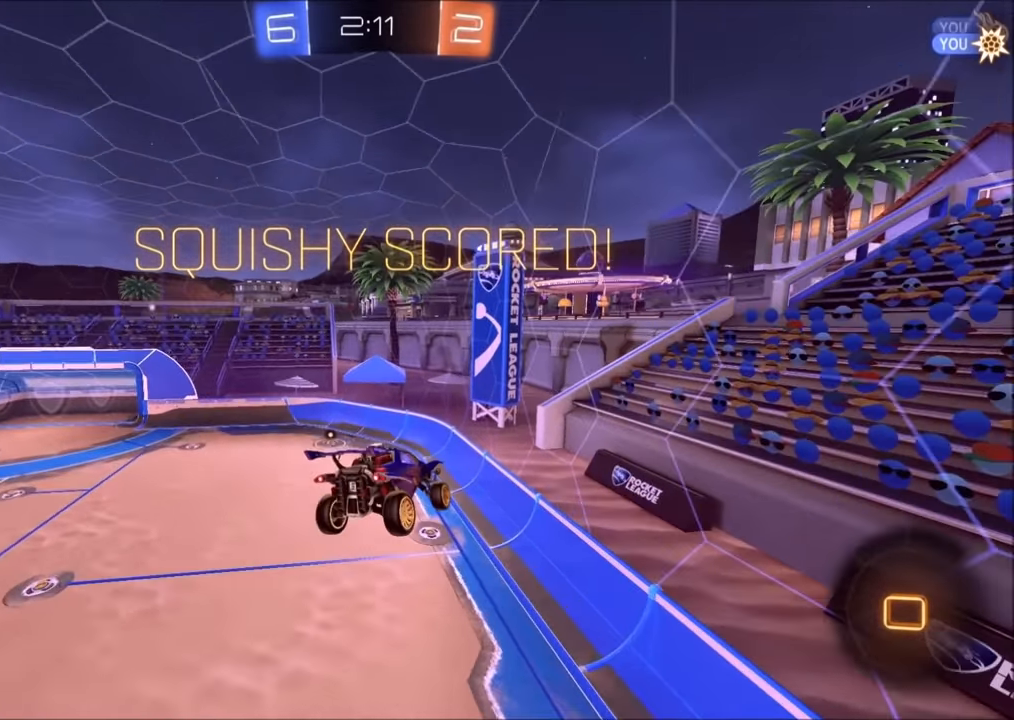
{"buttons": ["CROSS"], "left_stick": "center", "right_stick": "center", "events": [[83, "CROSS", "down"], [150, "CROSS", "up"], [250, "CROSS", "down"], [350, "CROSS", "up"], [450, "CROSS", "down"]]}
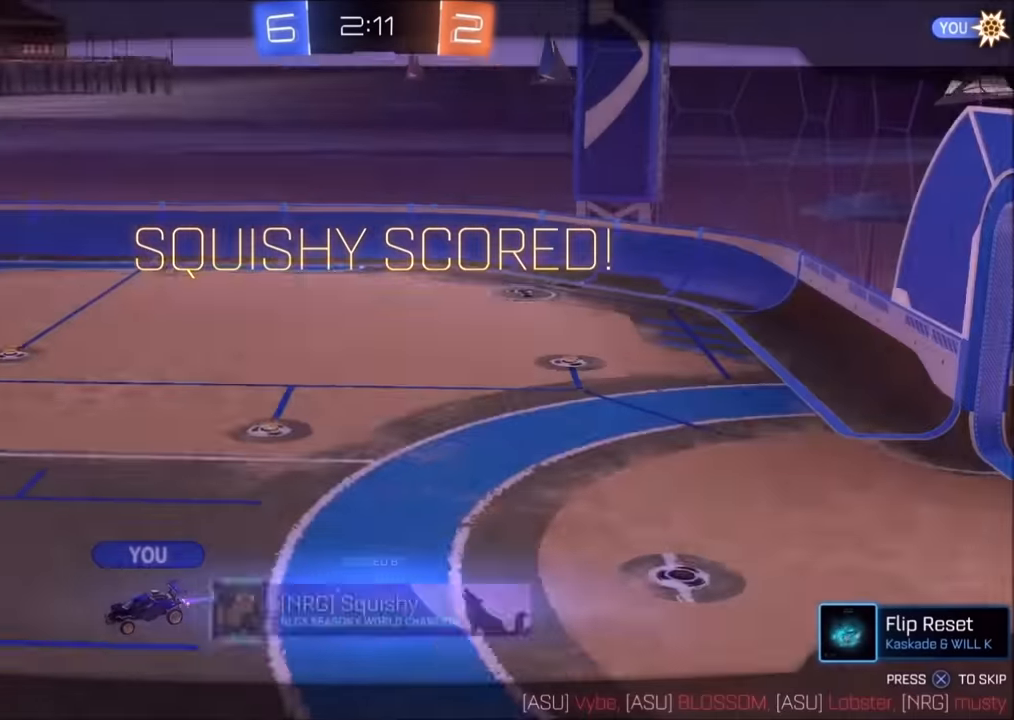
{"buttons": [], "left_stick": "center", "right_stick": "center", "events": [[50, "CROSS", "up"], [150, "CROSS", "down"], [233, "CROSS", "up"], [350, "CROSS", "down"], [450, "CROSS", "up"]]}
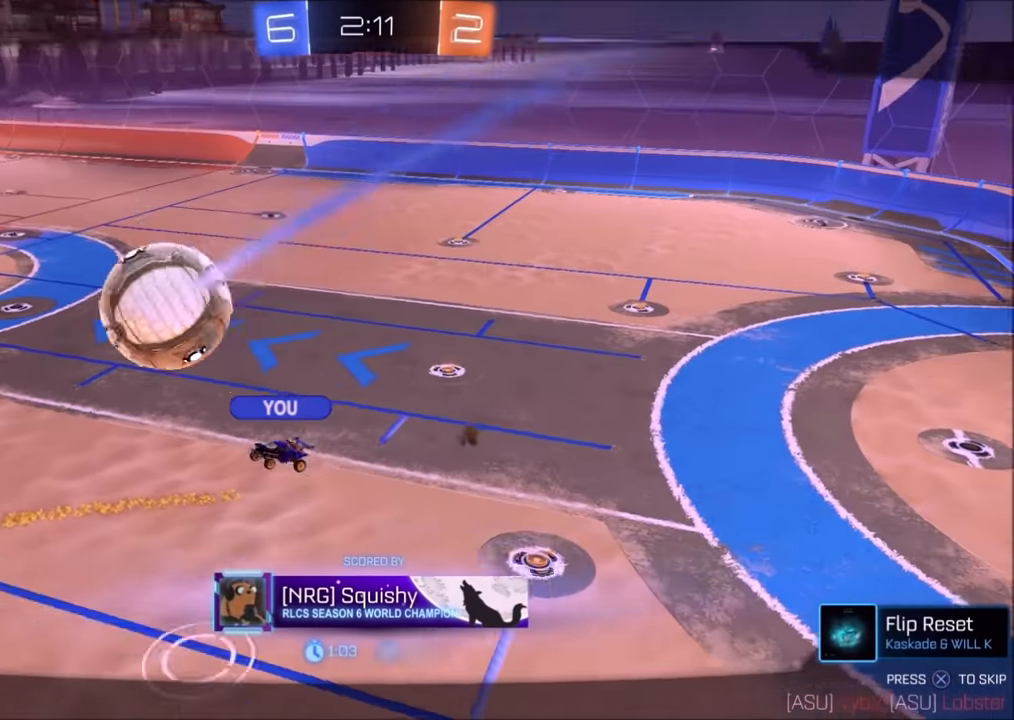
{"buttons": [], "left_stick": "center", "right_stick": "center", "events": [[100, "CROSS", "down"], [183, "CROSS", "up"], [300, "CROSS", "down"], [450, "CROSS", "up"]]}
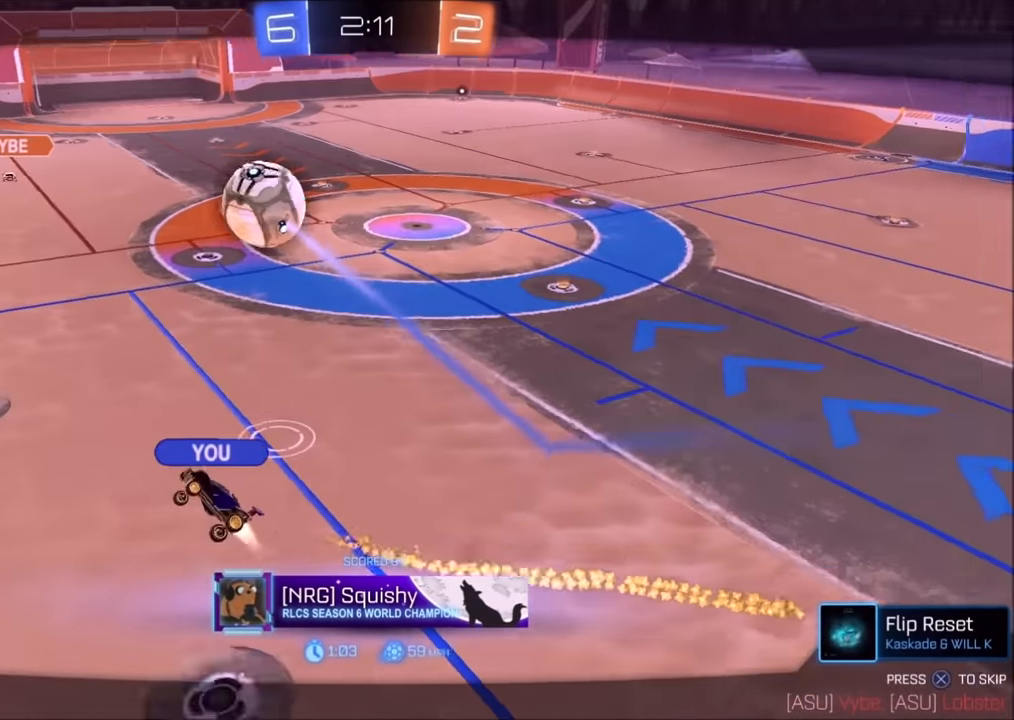
{"buttons": [], "left_stick": "center", "right_stick": "center", "events": [[83, "CROSS", "down"], [150, "CROSS", "up"], [250, "CROSS", "down"], [500, "CROSS", "up"]]}
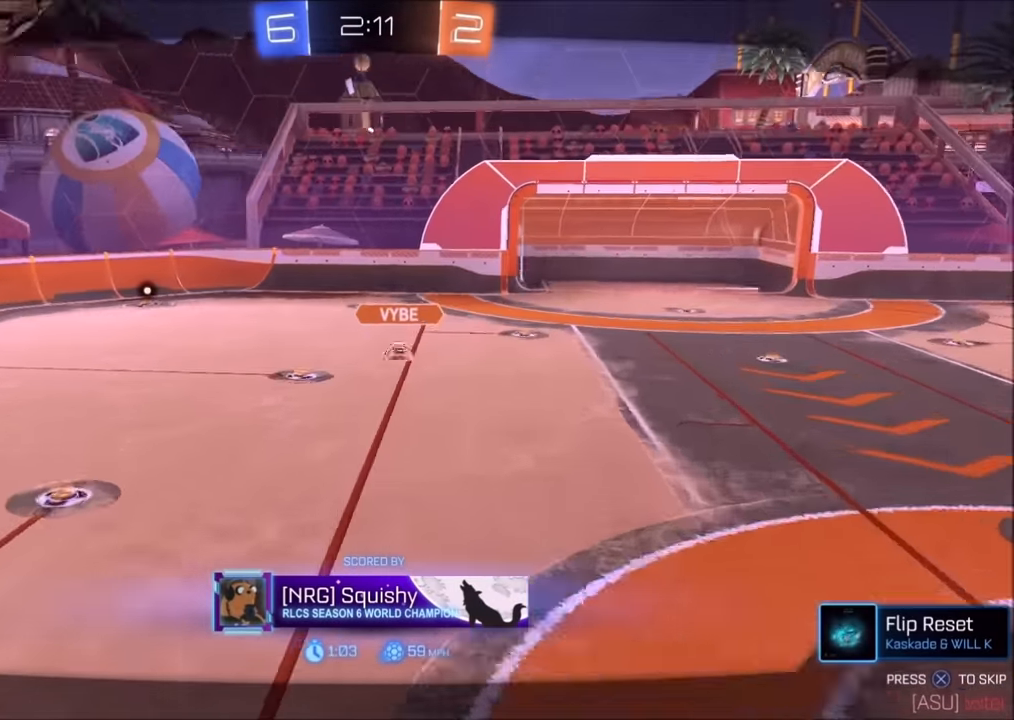
{"buttons": ["CROSS"], "left_stick": "center", "right_stick": "center", "events": [[150, "CROSS", "down"], [200, "R1", "down"], [250, "CROSS", "up"], [450, "CROSS", "down"], [450, "R1", "up"]]}
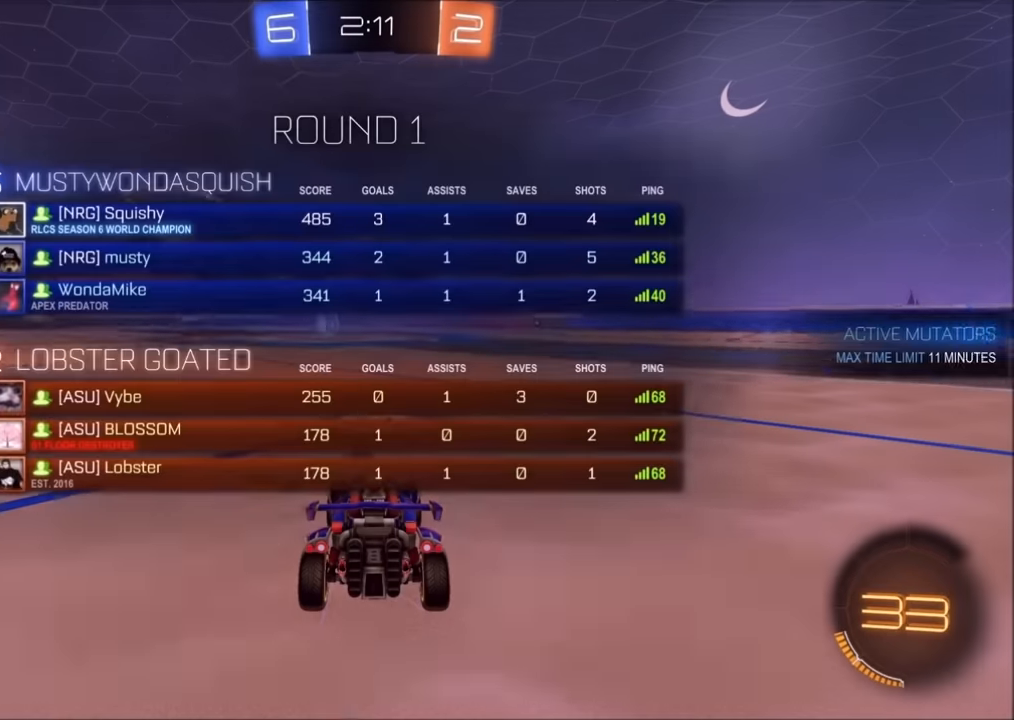
{"buttons": ["CIRCLE", "R1"], "left_stick": "center", "right_stick": "center", "events": [[50, "CROSS", "up"], [150, "R1", "down"], [200, "CROSS", "down"], [300, "CROSS", "up"], [450, "CIRCLE", "down"]]}
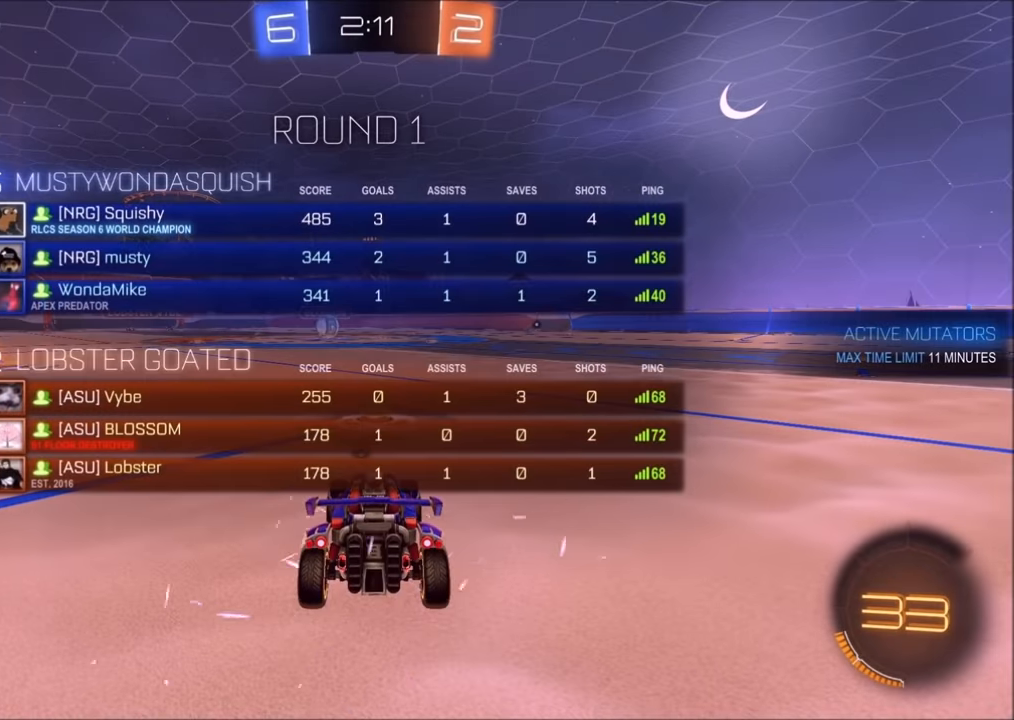
{"buttons": ["CIRCLE"], "left_stick": "center", "right_stick": "center", "events": [[333, "R1", "up"]]}
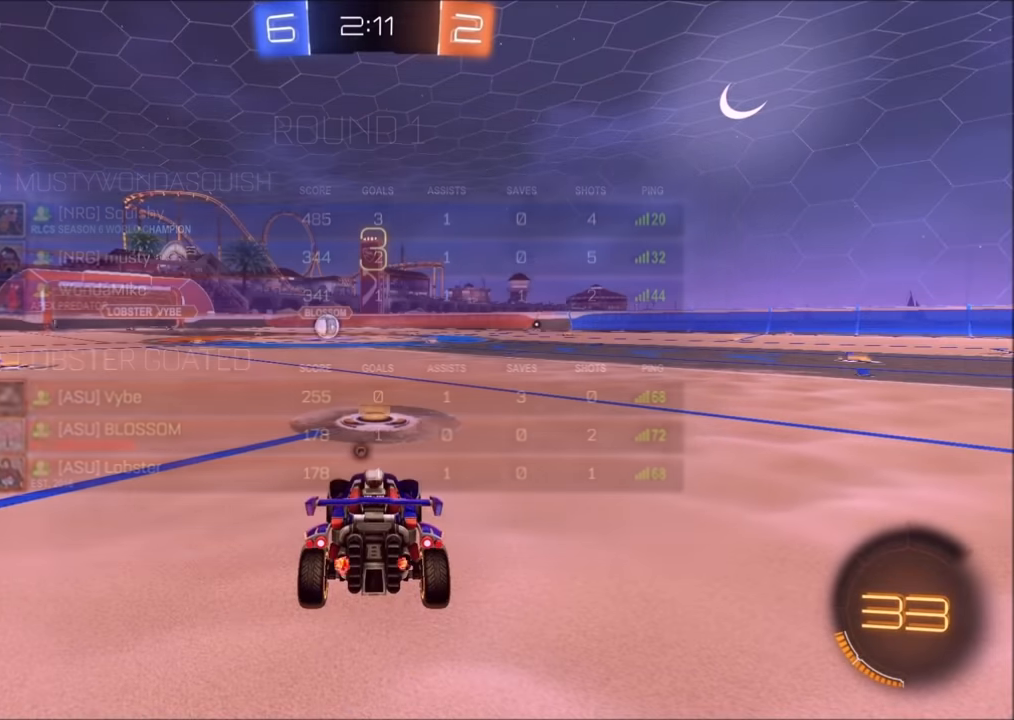
{"buttons": [], "left_stick": "center", "right_stick": "right", "events": [[100, "CIRCLE", "up"], [333, "right_stick", "right"]]}
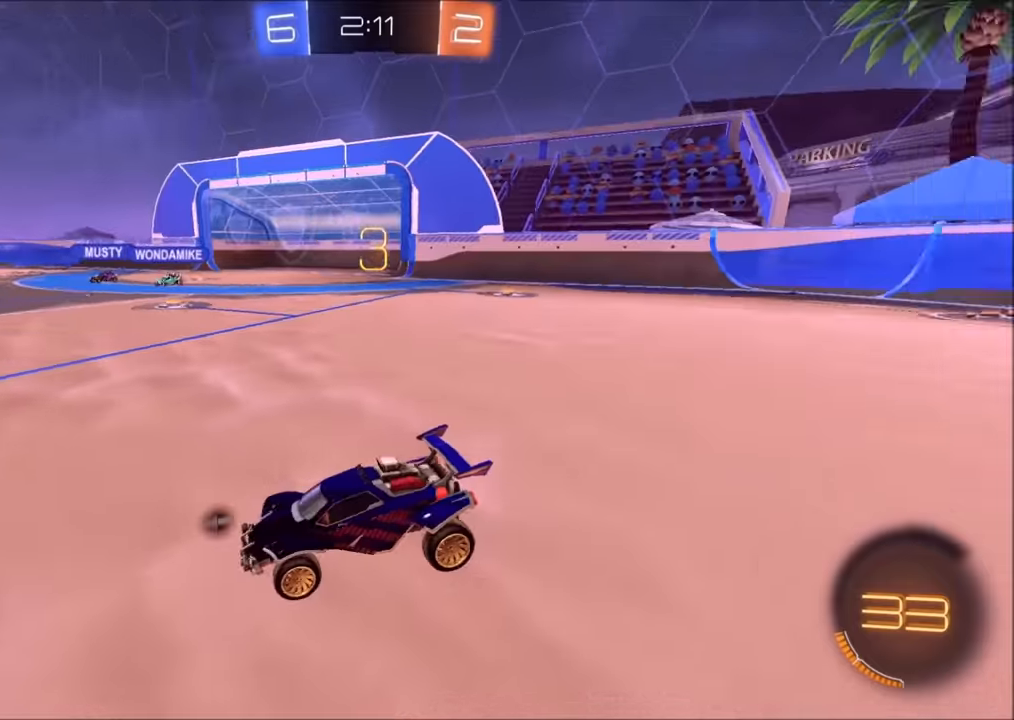
{"buttons": ["R1"], "left_stick": "center", "right_stick": "center", "events": [[100, "right_stick", "center"], [150, "R1", "down"]]}
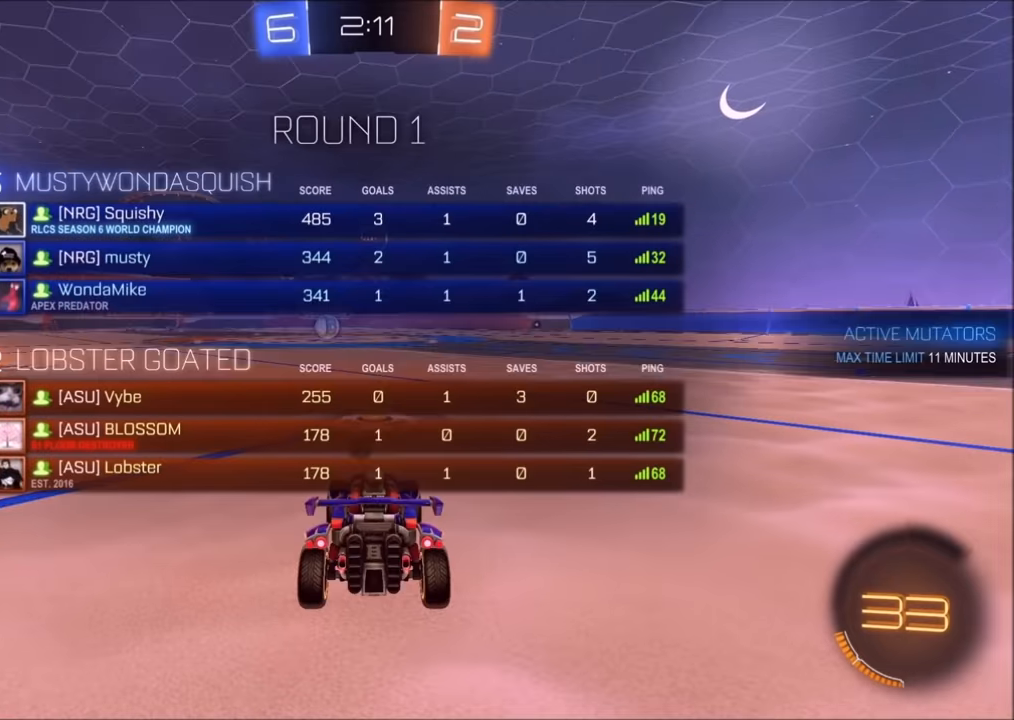
{"buttons": [], "left_stick": "center", "right_stick": "center", "events": [[250, "R3", "down"], [400, "R3", "up"], [500, "R1", "up"]]}
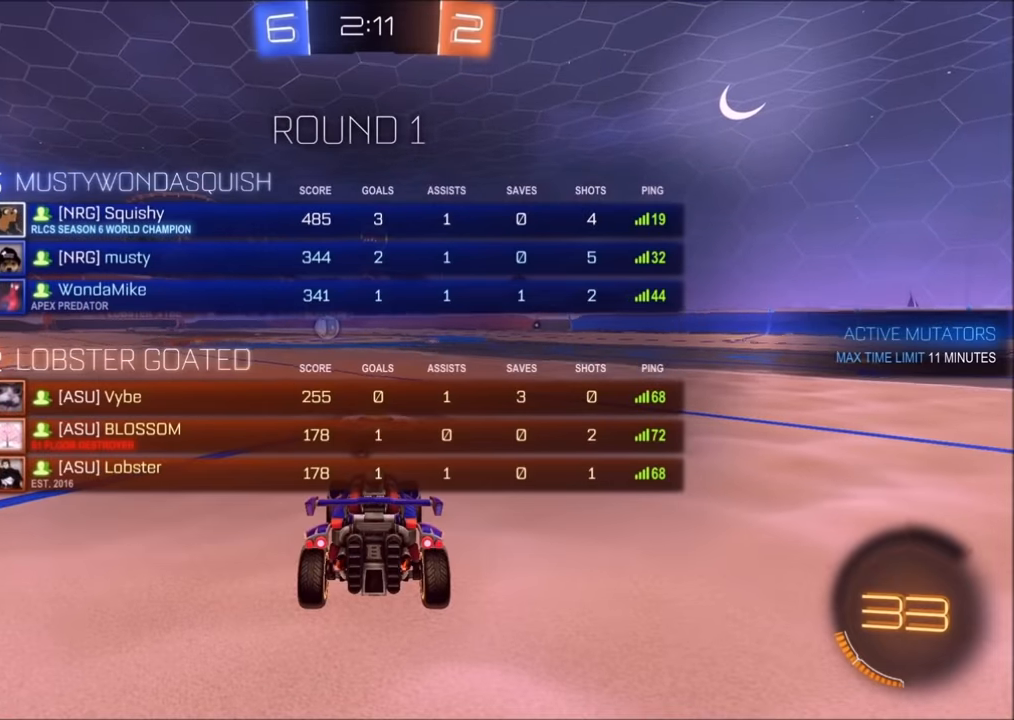
{"buttons": ["CIRCLE", "R2"], "left_stick": "center", "right_stick": "center", "events": [[234, "R2", "down"], [250, "CIRCLE", "down"]]}
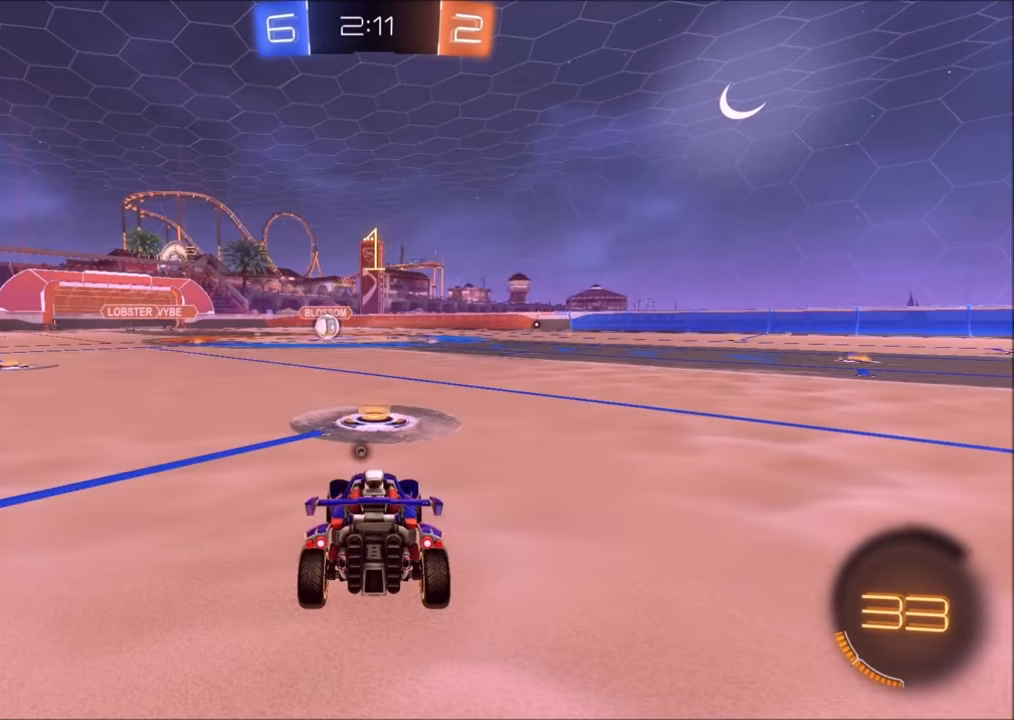
{"buttons": ["CIRCLE", "R2"], "left_stick": "left", "right_stick": "center", "events": [[200, "left_stick", "left"], [334, "left_stick", "center"], [450, "left_stick", "left"]]}
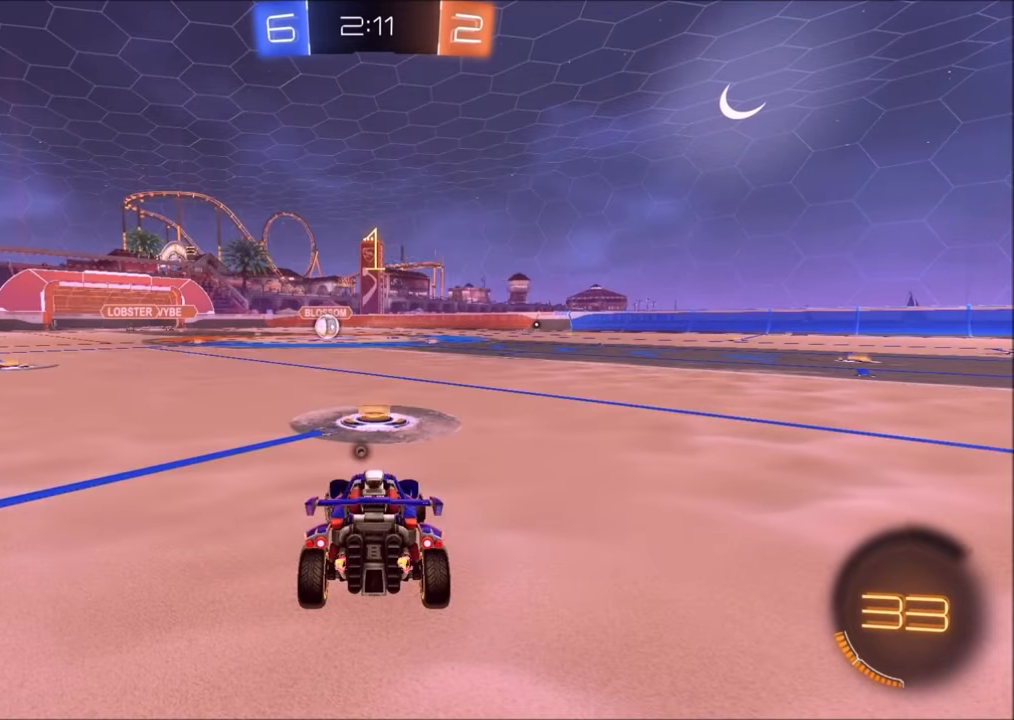
{"buttons": ["CIRCLE", "L1", "R2"], "left_stick": "up", "right_stick": "center", "events": [[150, "left_stick", "center"], [400, "left_stick", "left"], [450, "CROSS", "down"], [500, "CROSS", "up"], [500, "L1", "down"], [500, "left_stick", "up"]]}
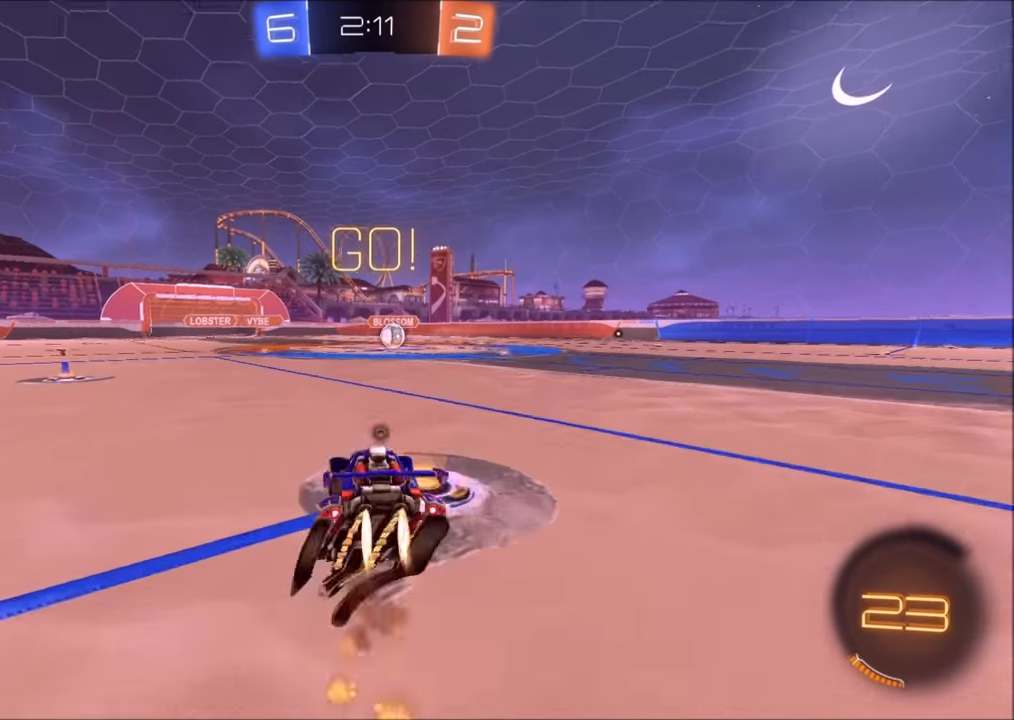
{"buttons": ["CIRCLE", "R2"], "left_stick": "down", "right_stick": "center", "events": [[50, "CROSS", "down"], [134, "left_stick", "down"], [150, "CROSS", "up"], [150, "L1", "up"]]}
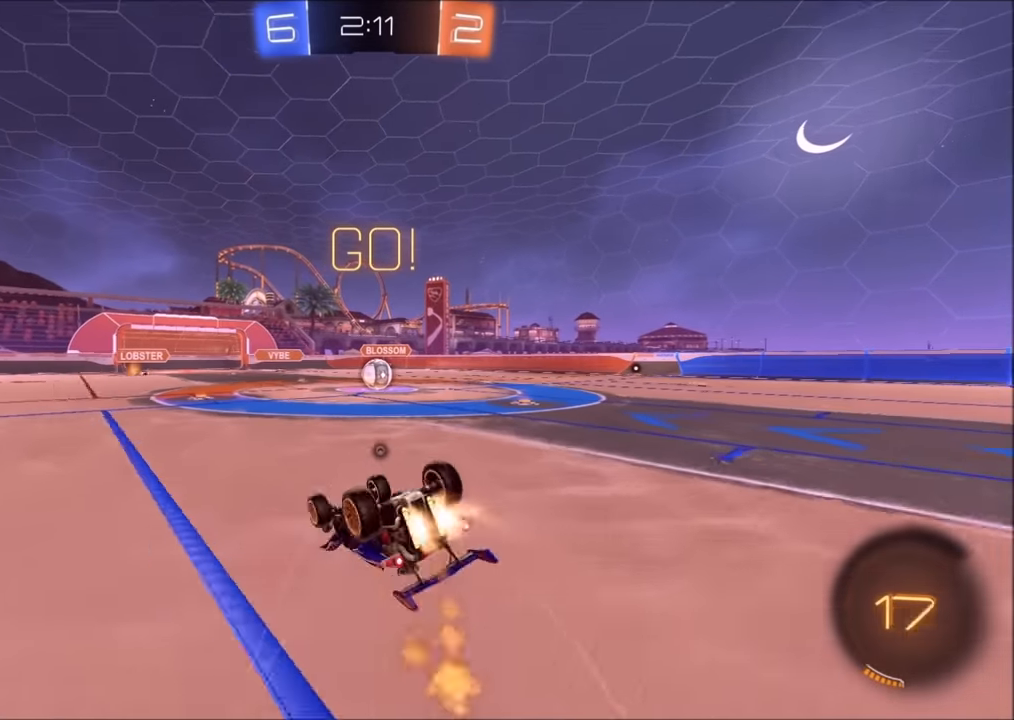
{"buttons": ["R2"], "left_stick": "down-right", "right_stick": "center", "events": [[34, "left_stick", "down-right"], [250, "L1", "down"], [484, "L1", "up"], [500, "CIRCLE", "up"]]}
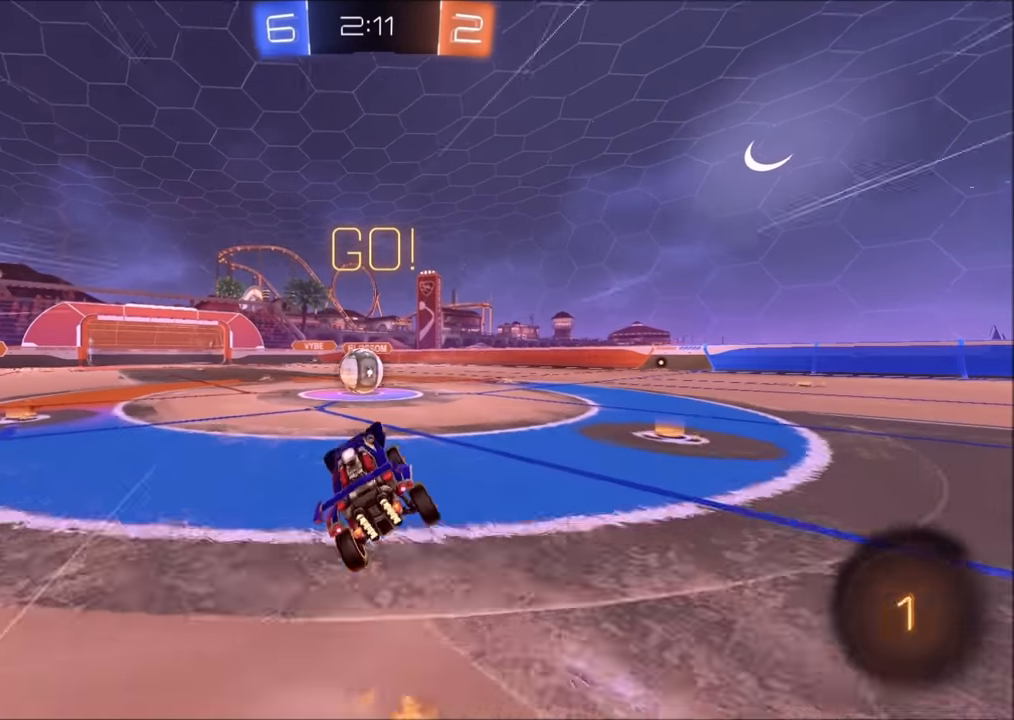
{"buttons": ["R2"], "left_stick": "up-right", "right_stick": "center", "events": [[50, "left_stick", "center"], [350, "CROSS", "down"], [450, "left_stick", "up-right"], [484, "CROSS", "up"]]}
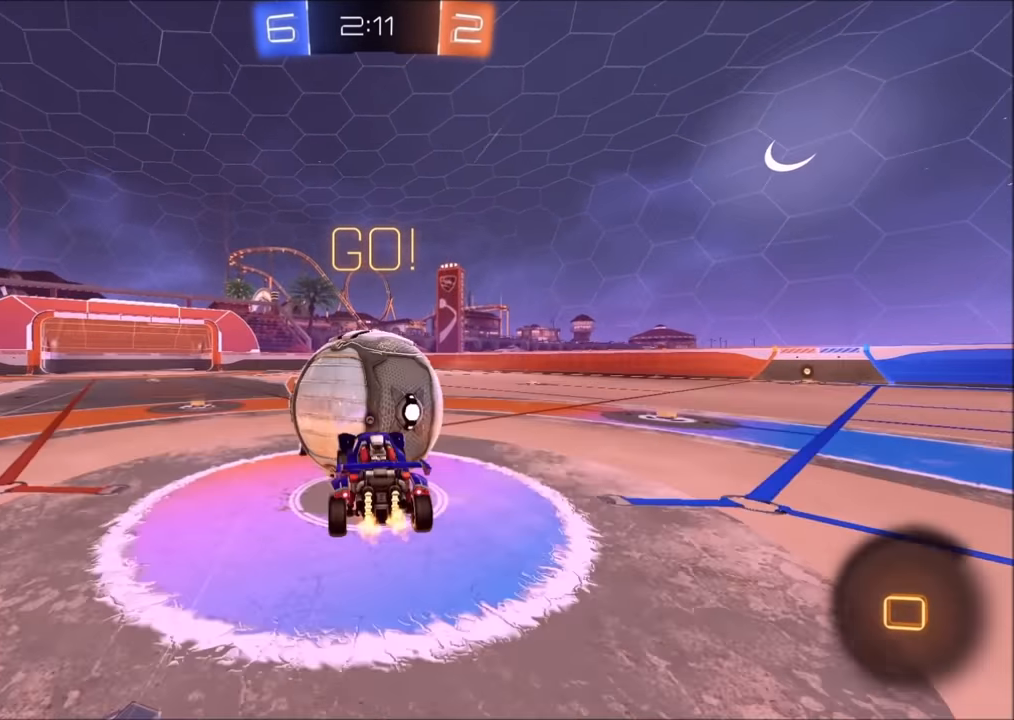
{"buttons": ["TRIANGLE"], "left_stick": "down", "right_stick": "center", "events": [[34, "CROSS", "down"], [100, "SQUARE", "down"], [100, "TRIANGLE", "down"], [100, "left_stick", "down"], [250, "SQUARE", "up"], [300, "CROSS", "up"], [300, "TRIANGLE", "up"], [484, "TRIANGLE", "down"], [500, "R2", "up"]]}
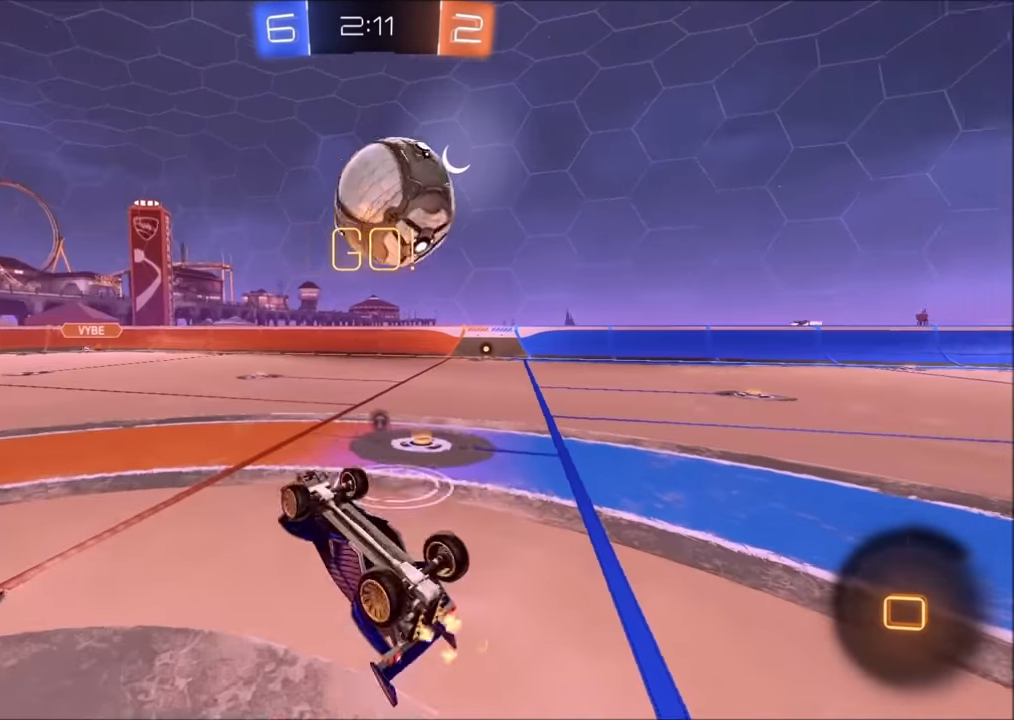
{"buttons": ["R2"], "left_stick": "up-right", "right_stick": "center", "events": [[100, "TRIANGLE", "up"], [150, "R2", "down"], [150, "left_stick", "right"], [200, "L1", "down"], [250, "left_stick", "up-right"], [350, "L1", "up"]]}
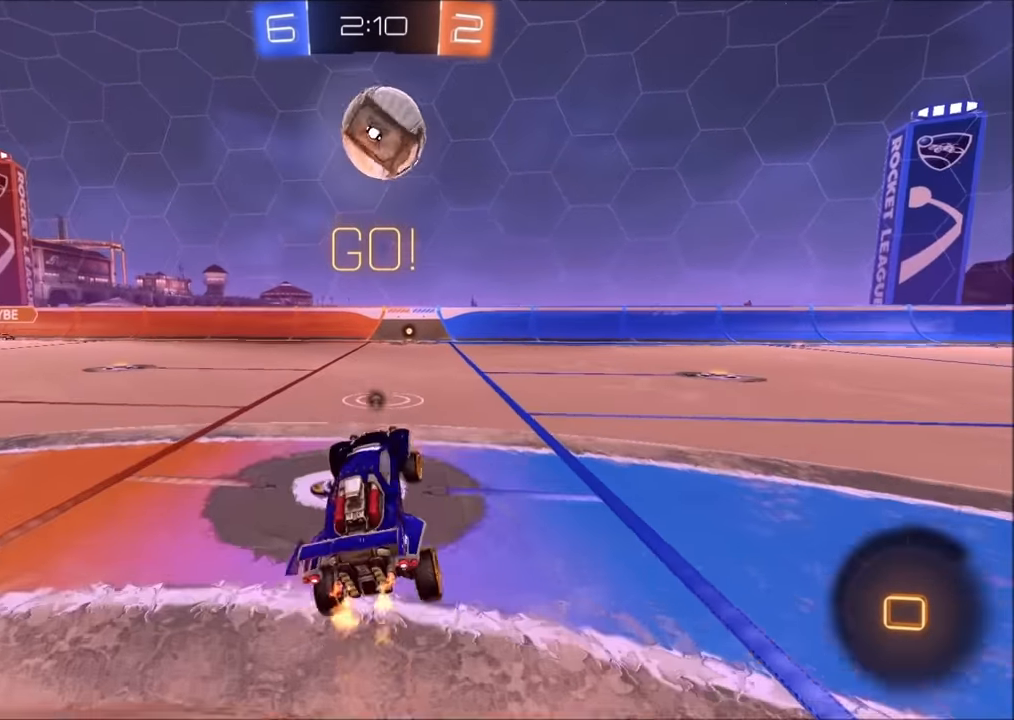
{"buttons": ["CIRCLE", "L1", "R2"], "left_stick": "up-right", "right_stick": "center", "events": [[84, "CIRCLE", "down"], [100, "left_stick", "center"], [250, "left_stick", "left"], [384, "CROSS", "down"], [450, "CROSS", "up"], [450, "L1", "down"], [484, "left_stick", "up-right"]]}
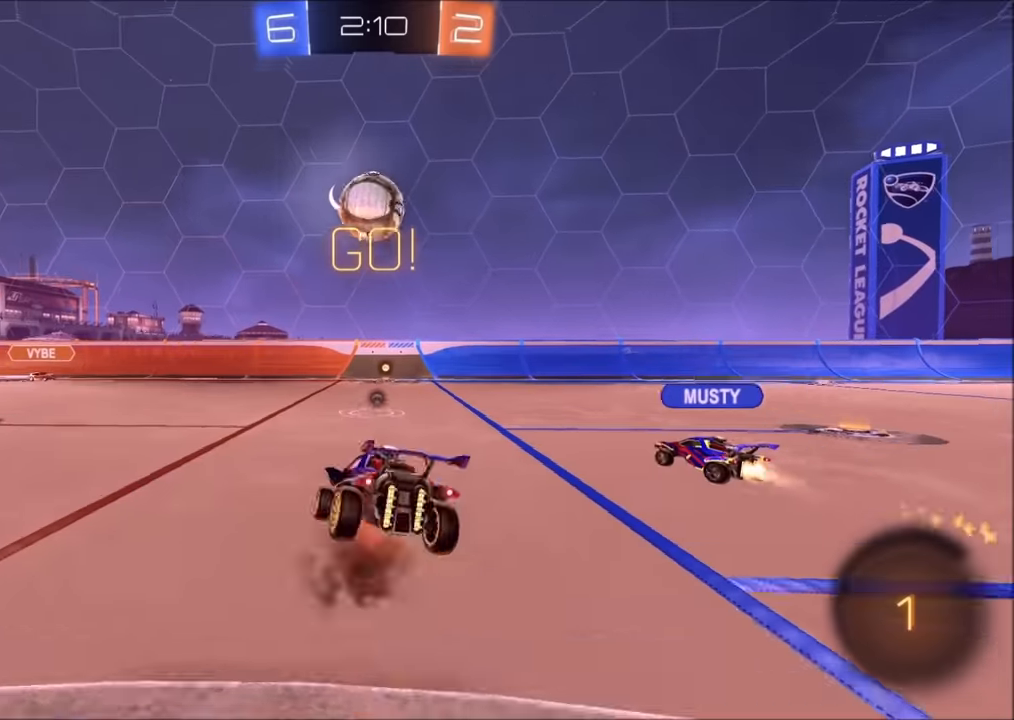
{"buttons": ["R2"], "left_stick": "down-right", "right_stick": "center", "events": [[34, "CROSS", "down"], [84, "L1", "up"], [84, "left_stick", "down"], [150, "CROSS", "up"], [184, "CIRCLE", "up"], [484, "left_stick", "down-right"]]}
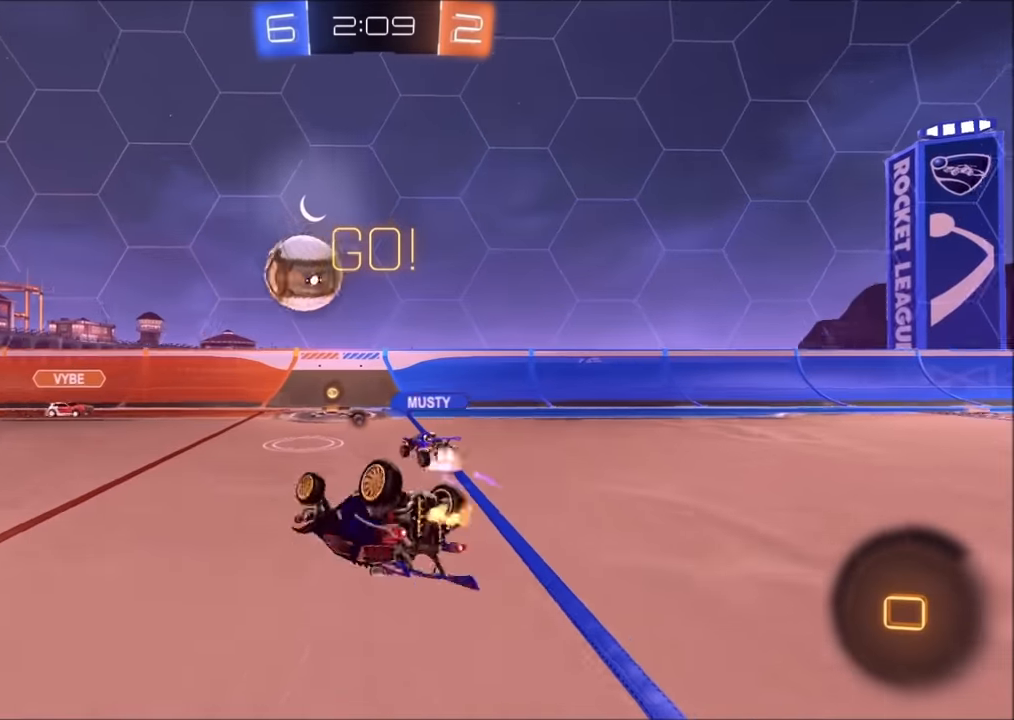
{"buttons": ["R2"], "left_stick": "right", "right_stick": "center", "events": [[134, "L1", "down"], [234, "TRIANGLE", "down"], [284, "left_stick", "right"], [350, "TRIANGLE", "up"], [400, "L1", "up"]]}
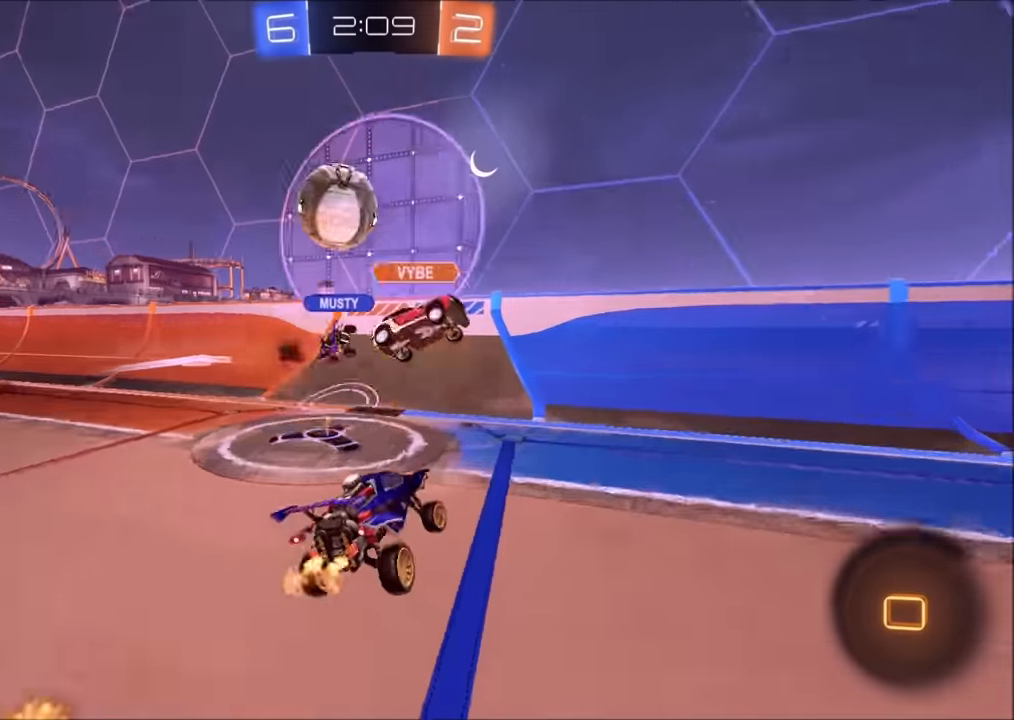
{"buttons": ["R2"], "left_stick": "up-right", "right_stick": "center", "events": [[100, "TRIANGLE", "down"], [200, "TRIANGLE", "up"], [434, "left_stick", "up-right"]]}
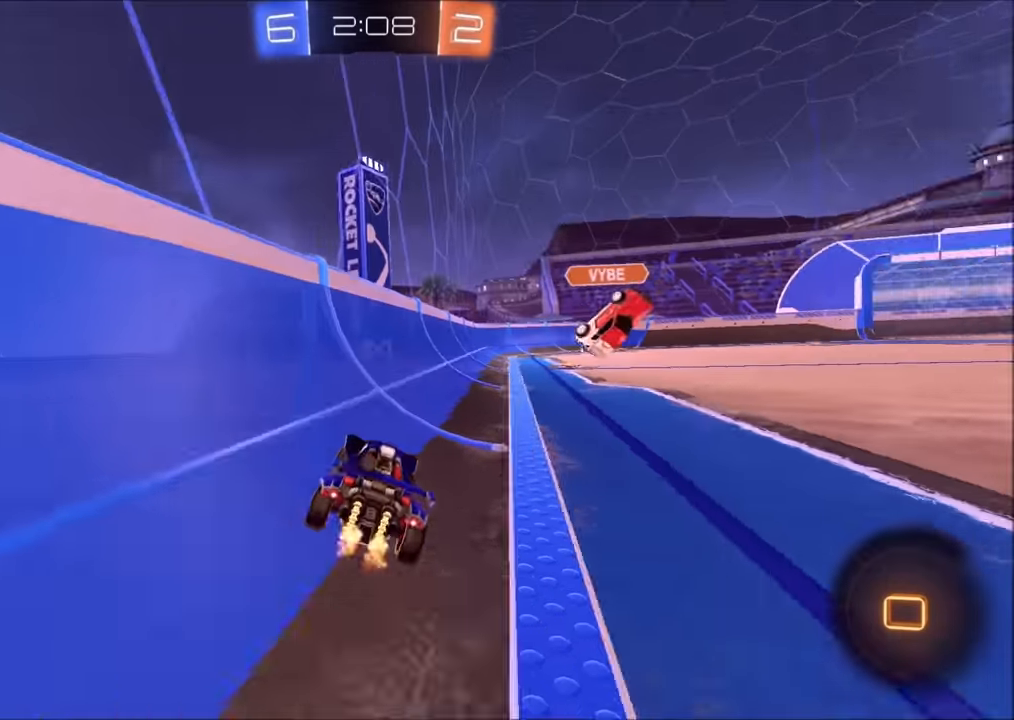
{"buttons": ["R2"], "left_stick": "down-right", "right_stick": "center", "events": [[84, "CROSS", "down"], [134, "L1", "down"], [150, "CROSS", "up"], [200, "CROSS", "down"], [250, "L1", "up"], [300, "left_stick", "down"], [350, "CROSS", "up"], [500, "left_stick", "down-right"]]}